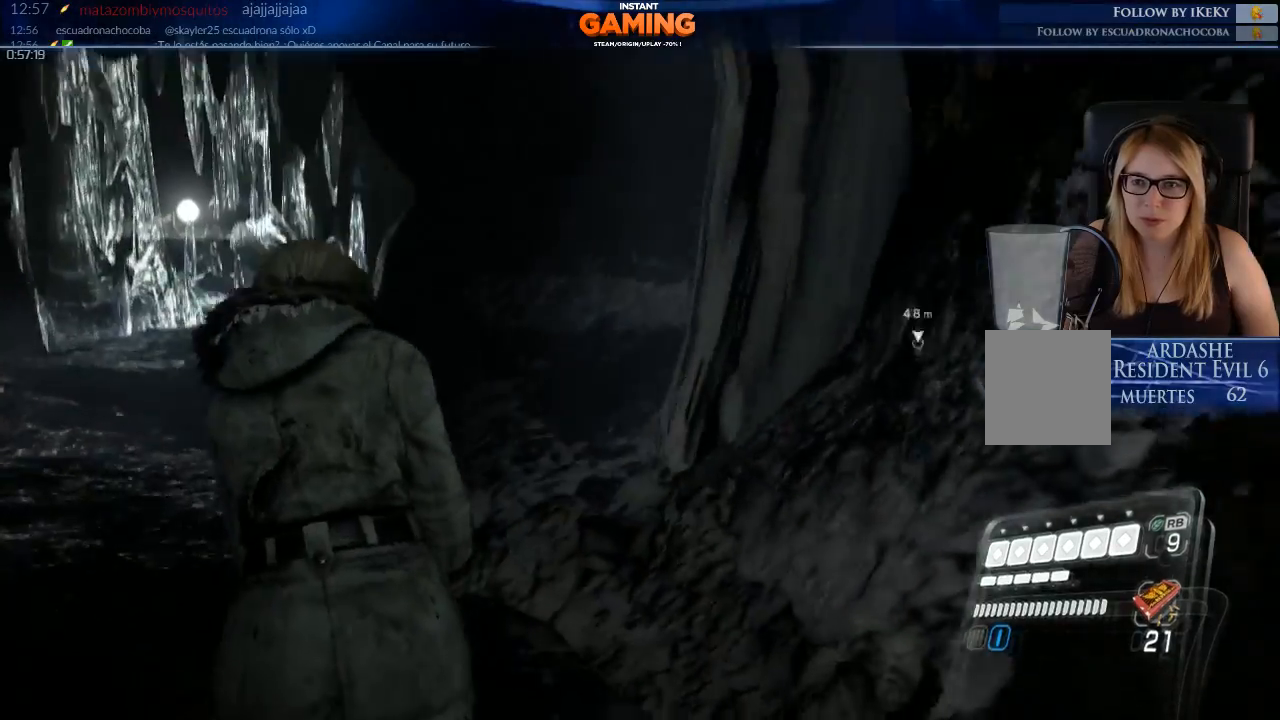
Gameplay with a controller (Xbox layout); each line is a JSON object with the inputs held at the frame after it. "events" lists button and stick changes between this image and that frame as [ms after this image, input, new state], when the widget could be followed in between.
{"buttons": [], "left_stick": "up", "right_stick": "center", "events": []}
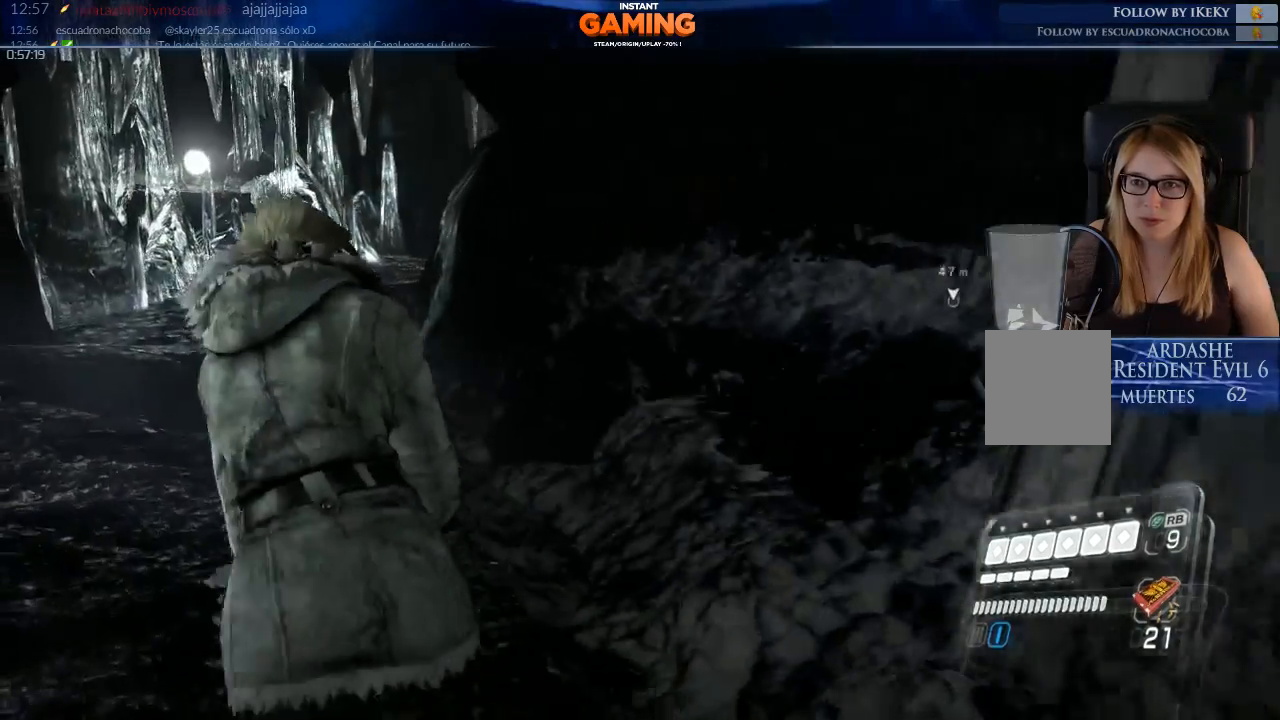
{"buttons": [], "left_stick": "up", "right_stick": "center", "events": []}
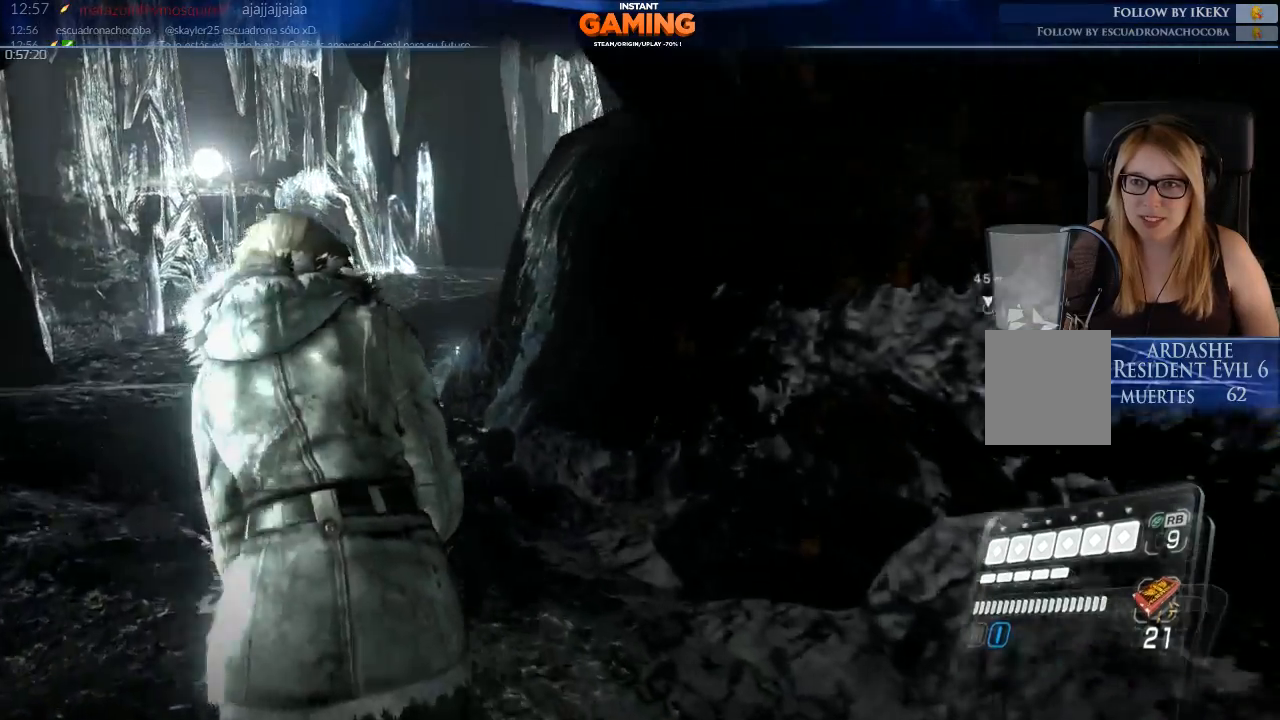
{"buttons": [], "left_stick": "up", "right_stick": "right", "events": [[367, "right_stick", "right"]]}
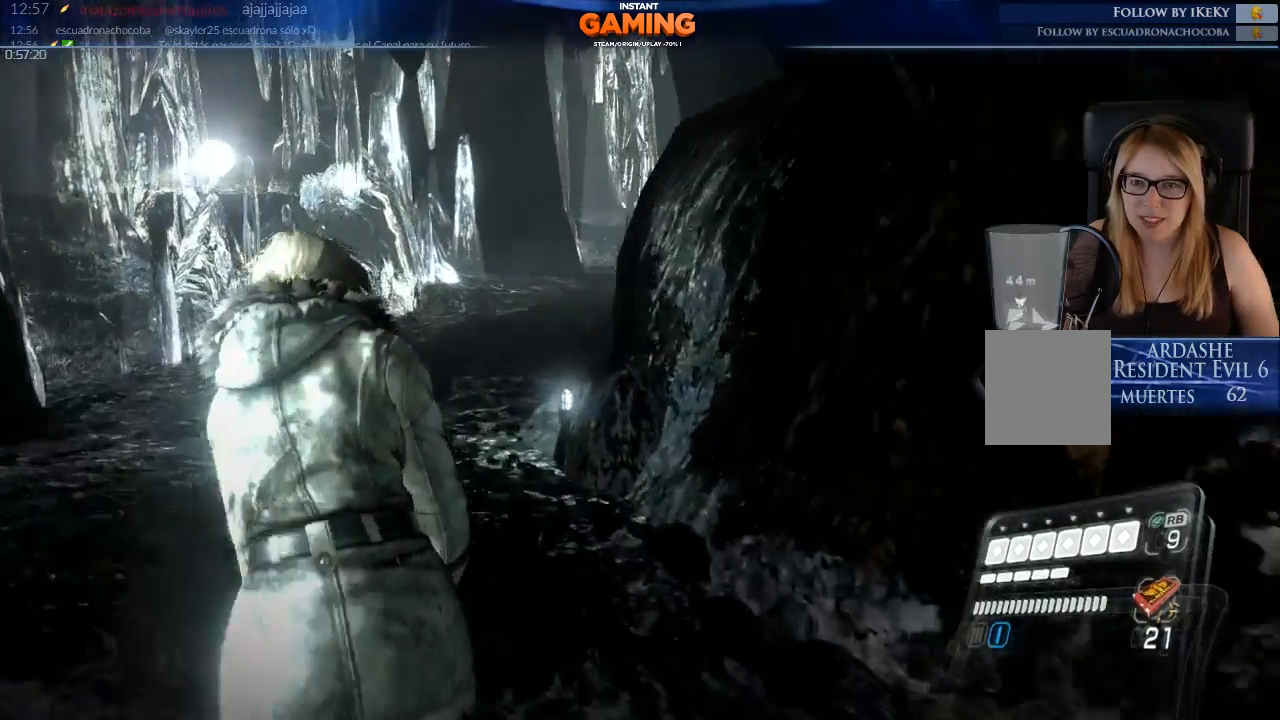
{"buttons": [], "left_stick": "up", "right_stick": "center", "events": [[233, "right_stick", "center"]]}
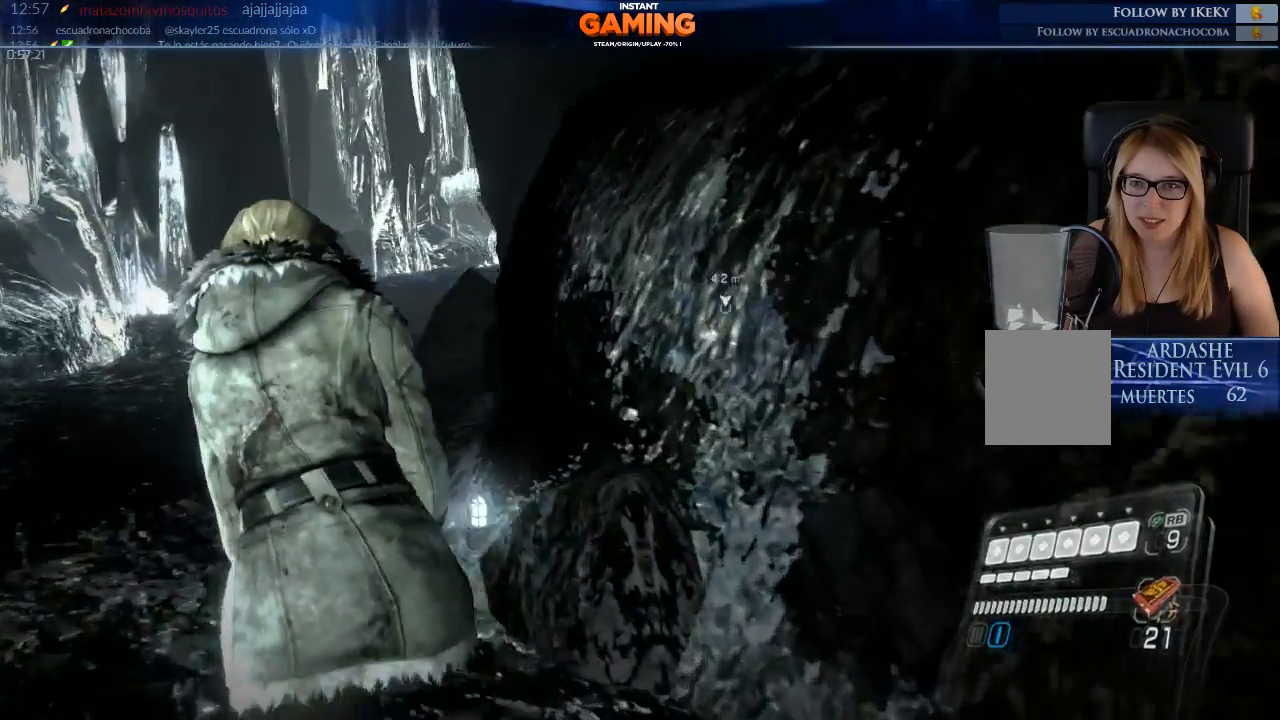
{"buttons": [], "left_stick": "up", "right_stick": "center", "events": []}
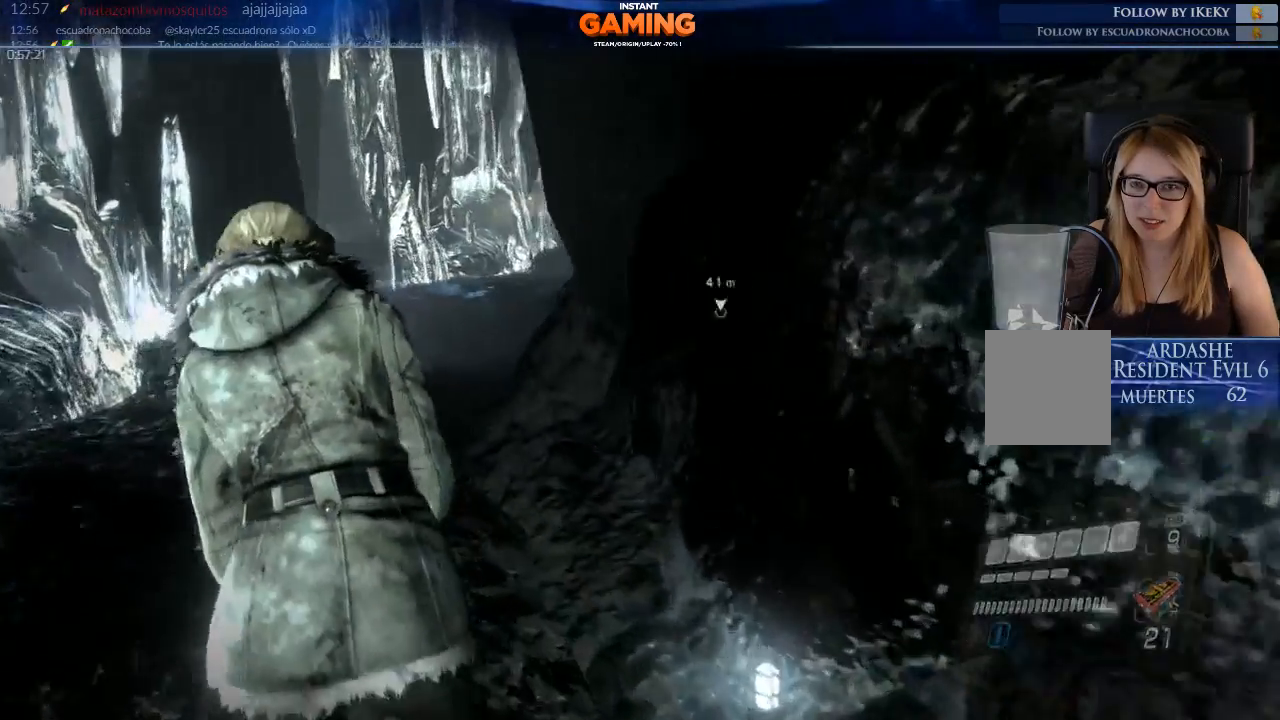
{"buttons": [], "left_stick": "up", "right_stick": "center", "events": []}
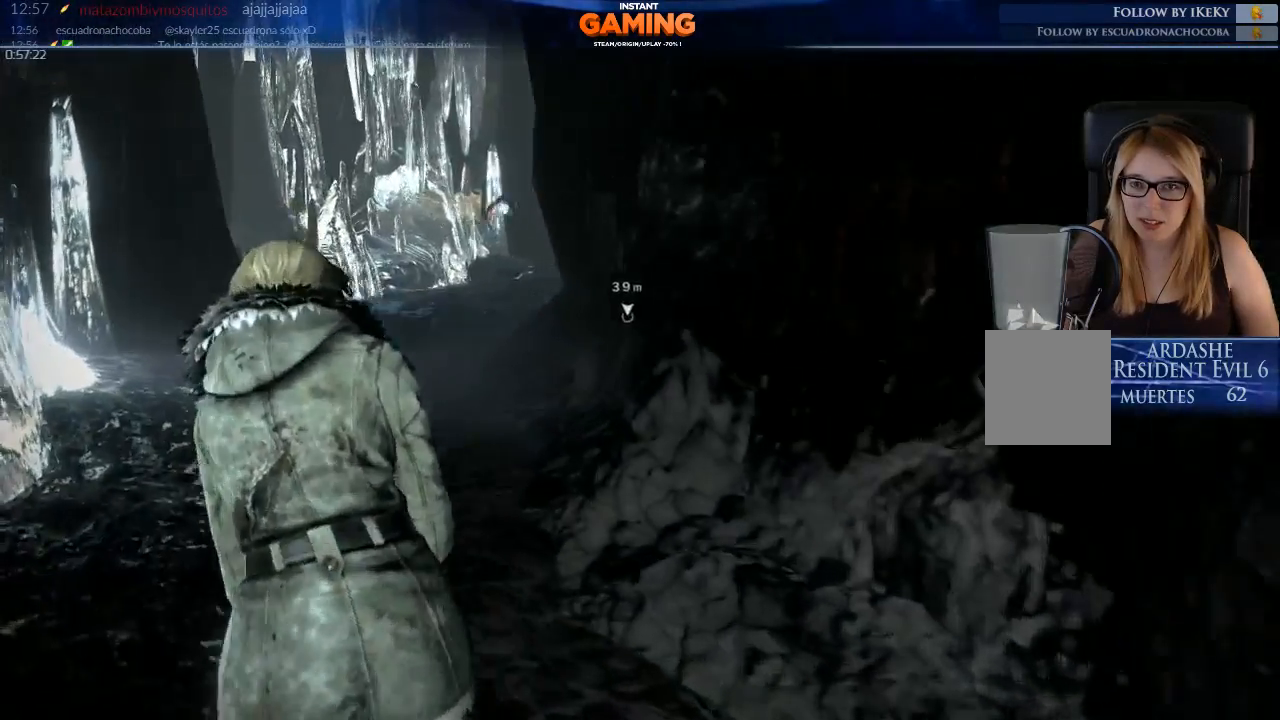
{"buttons": [], "left_stick": "up", "right_stick": "center", "events": []}
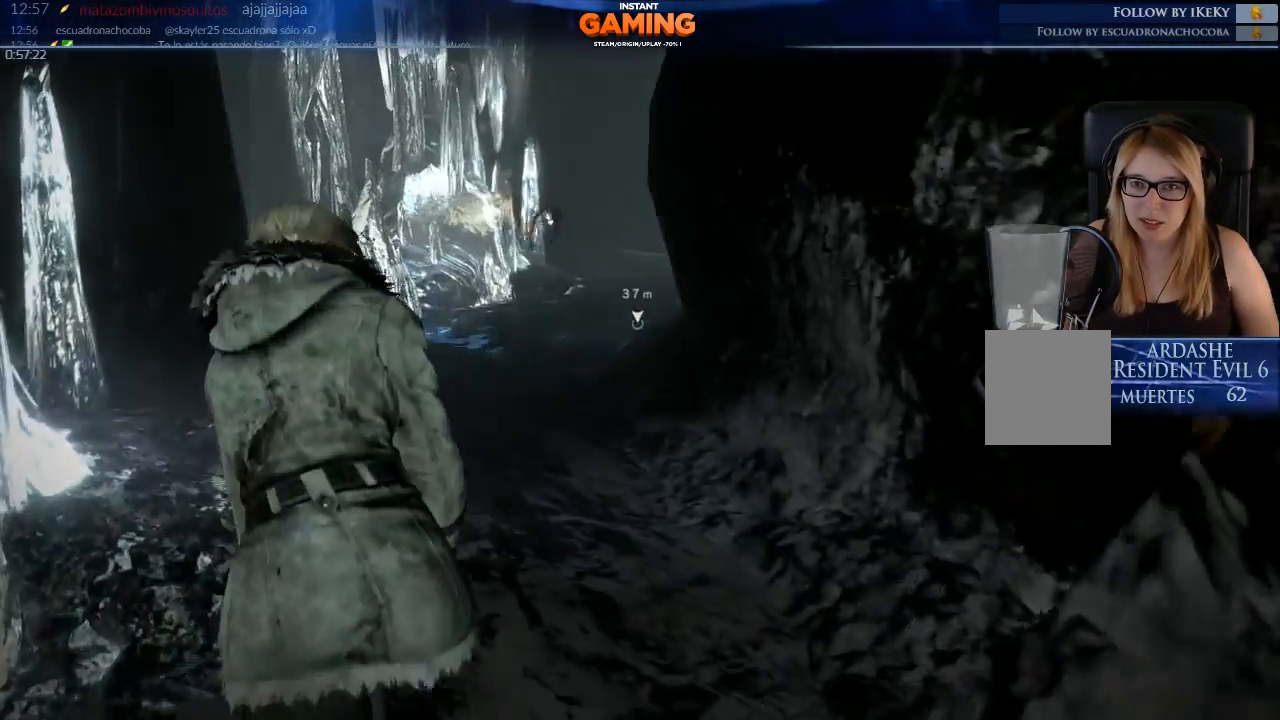
{"buttons": [], "left_stick": "center", "right_stick": "center", "events": [[67, "left_stick", "center"]]}
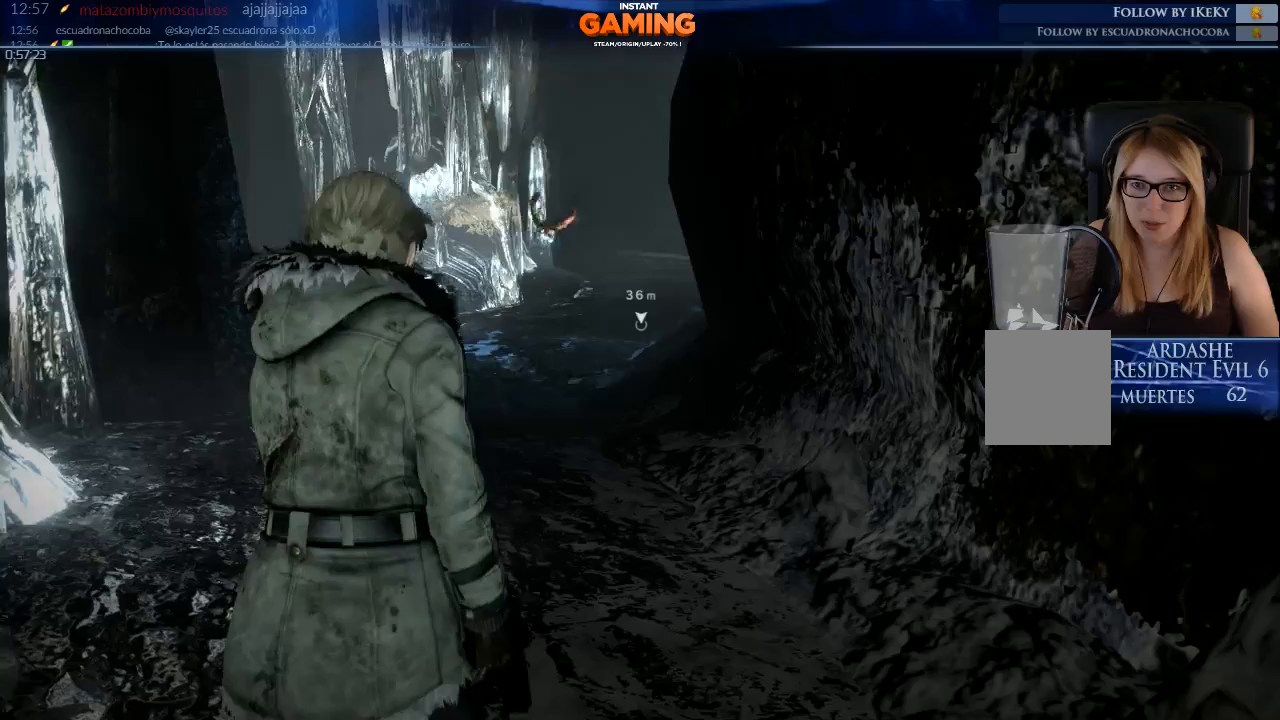
{"buttons": [], "left_stick": "center", "right_stick": "center", "events": []}
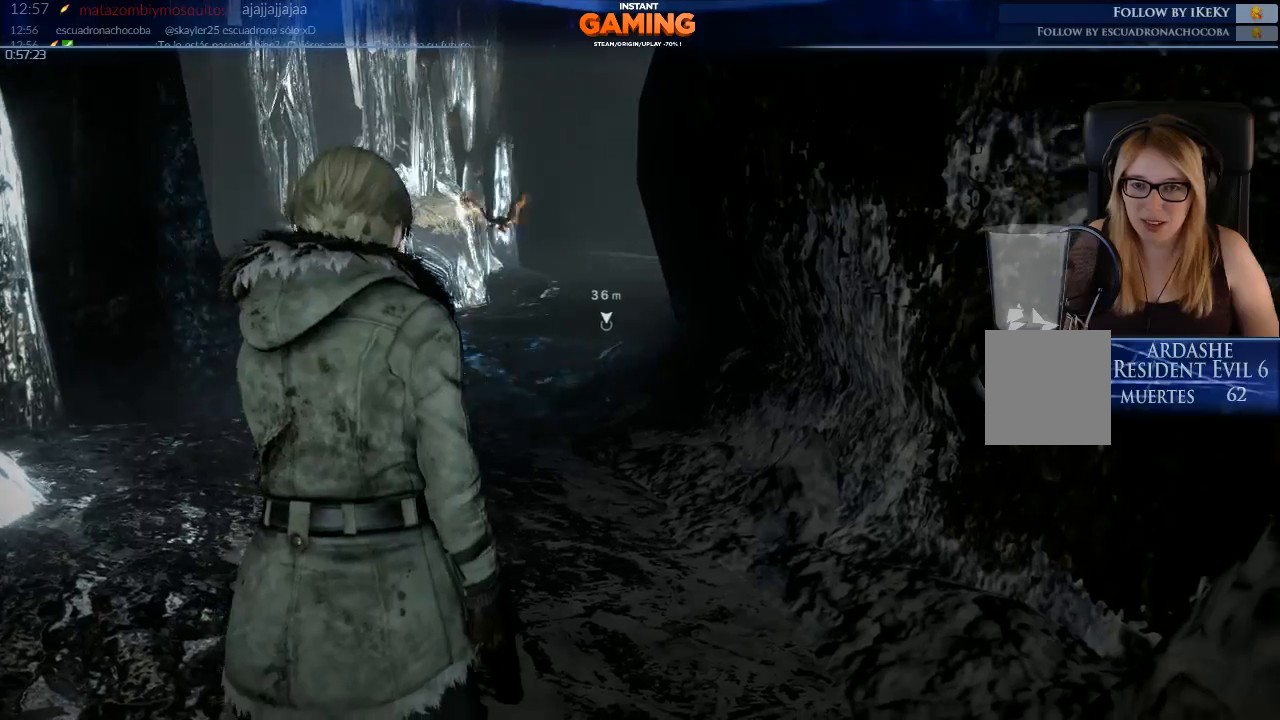
{"buttons": [], "left_stick": "center", "right_stick": "center", "events": [[33, "right_stick", "left"], [200, "right_stick", "center"]]}
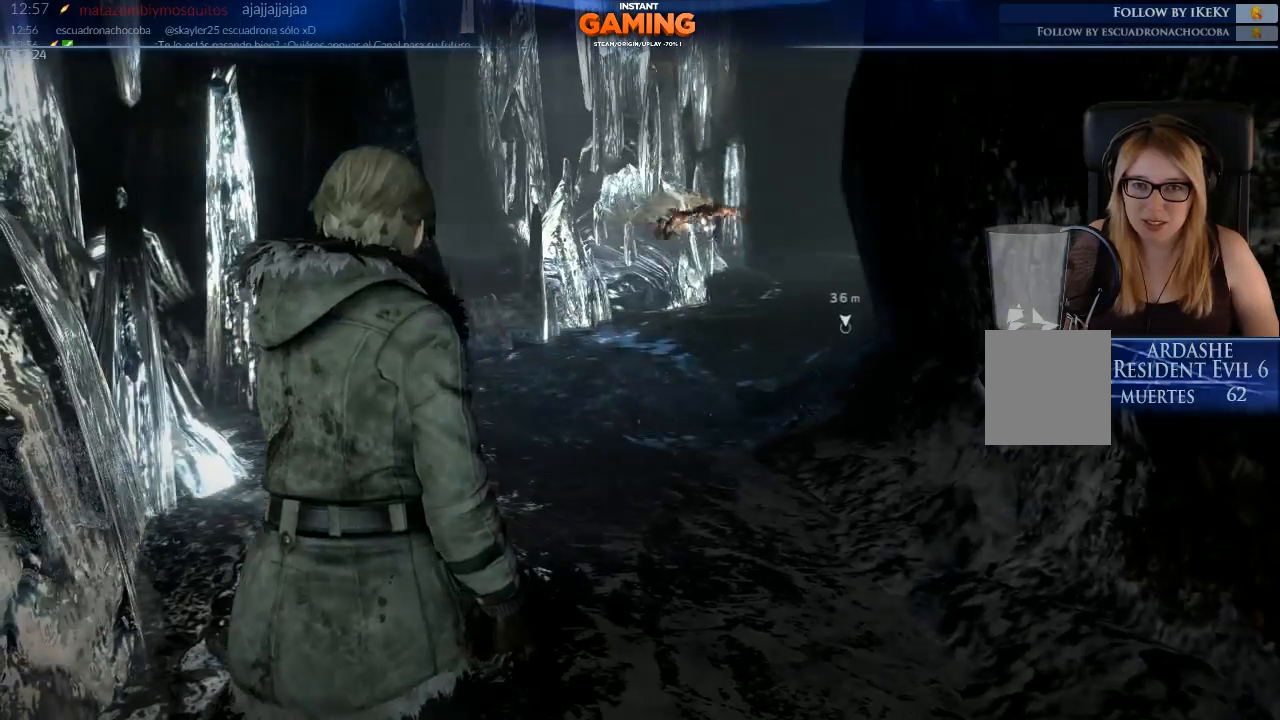
{"buttons": [], "left_stick": "center", "right_stick": "center", "events": []}
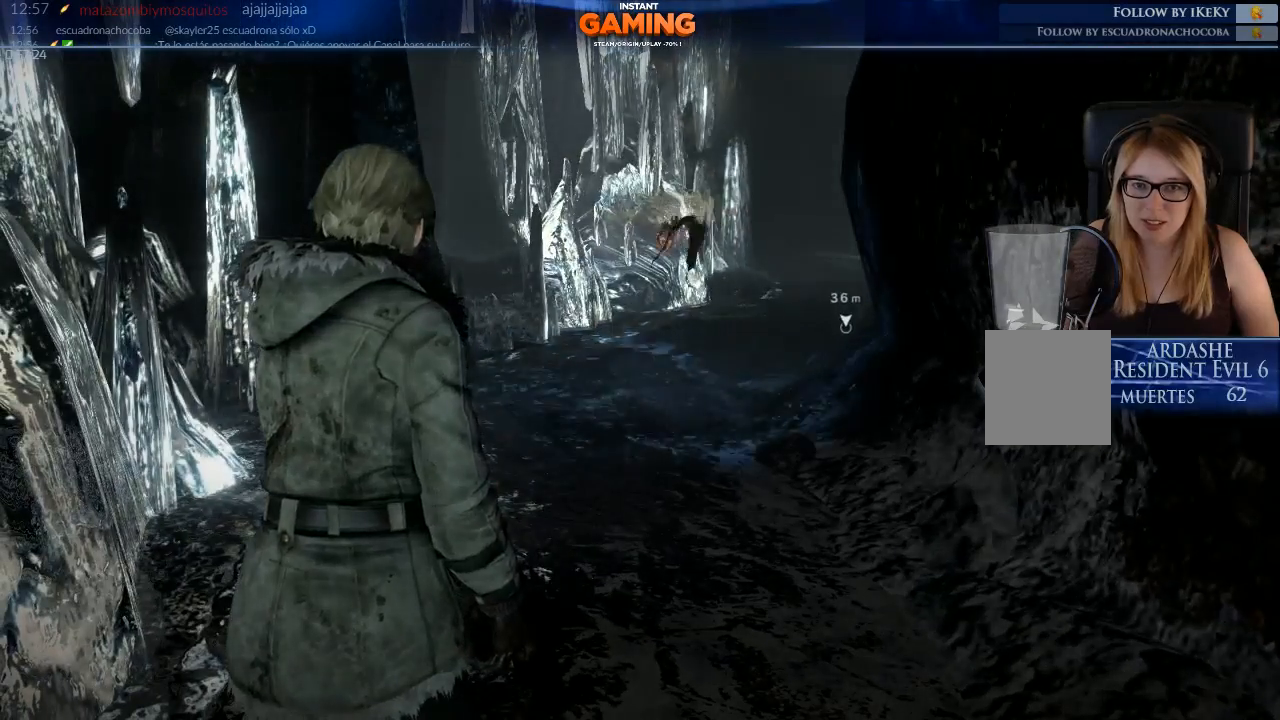
{"buttons": [], "left_stick": "center", "right_stick": "center", "events": []}
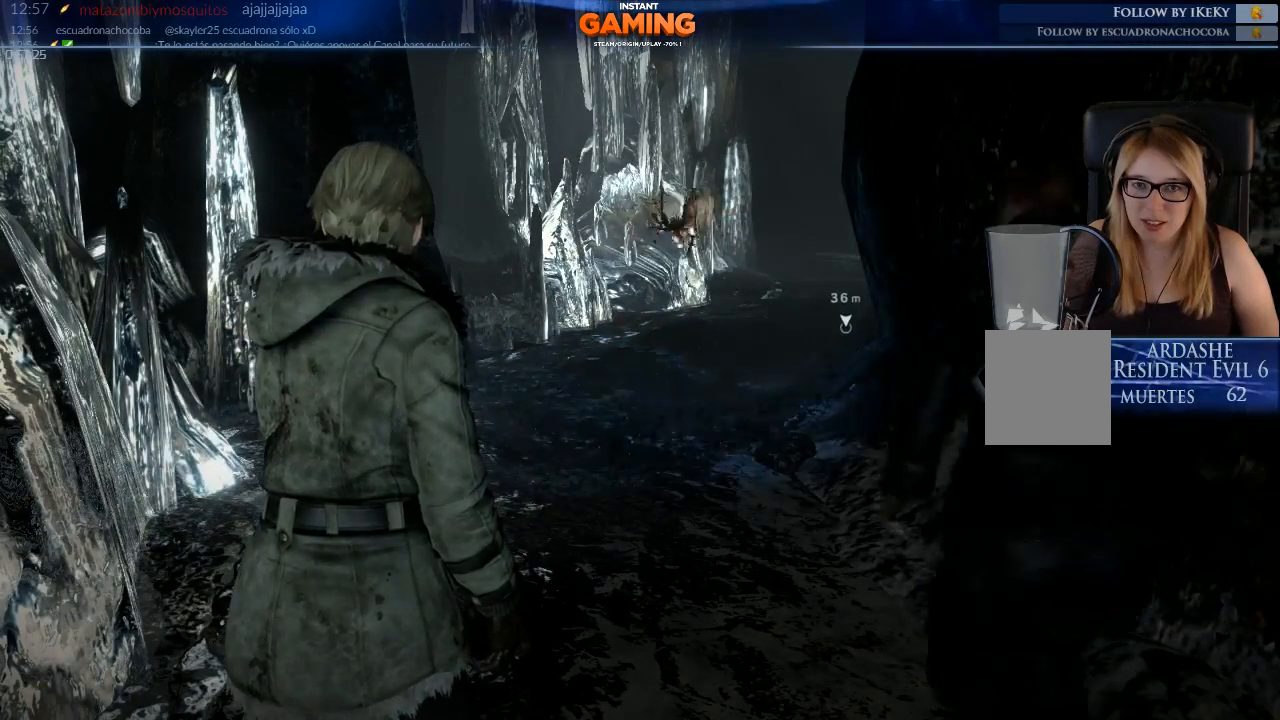
{"buttons": [], "left_stick": "center", "right_stick": "center", "events": []}
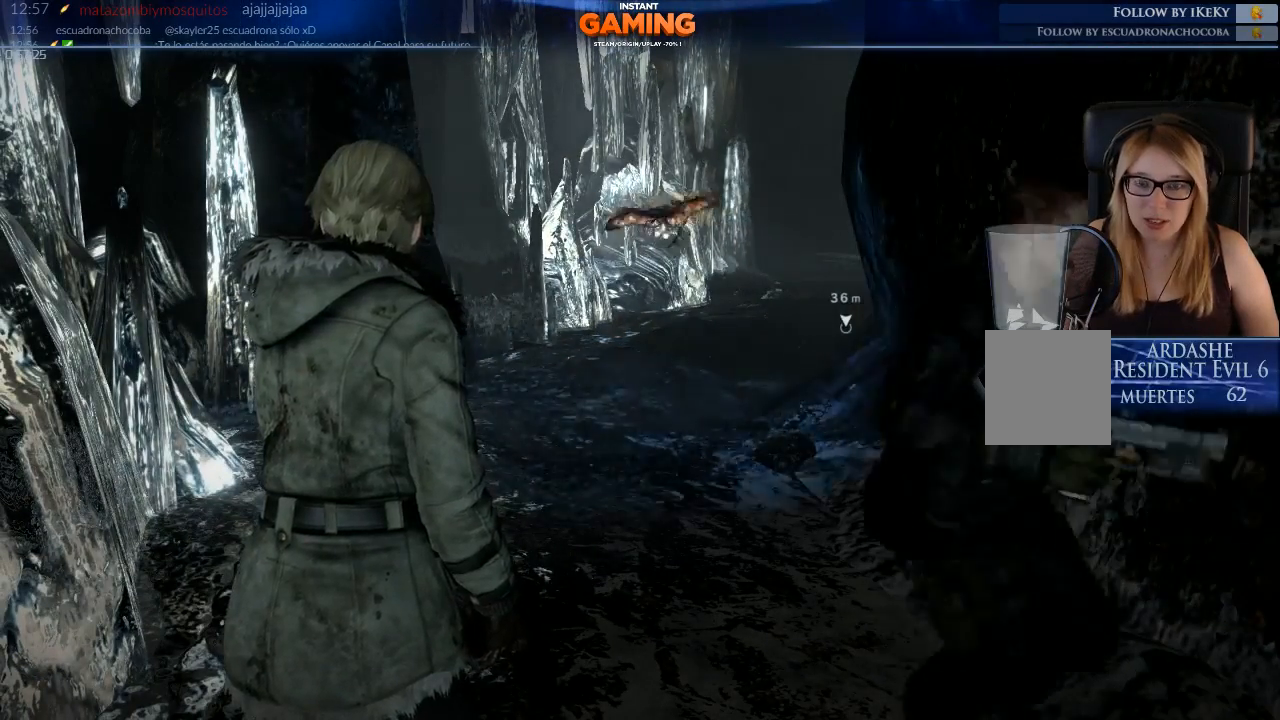
{"buttons": [], "left_stick": "down-right", "right_stick": "center", "events": [[67, "left_stick", "down"], [167, "left_stick", "down-right"]]}
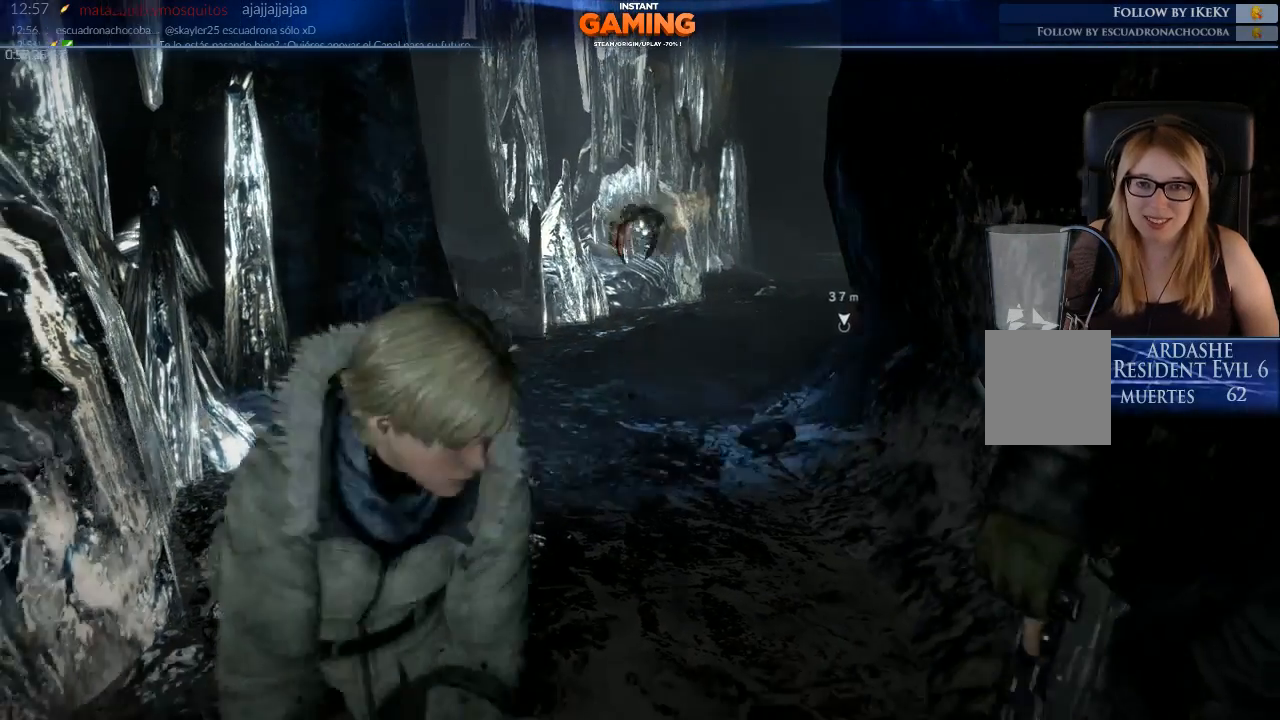
{"buttons": [], "left_stick": "center", "right_stick": "center", "events": [[467, "left_stick", "center"]]}
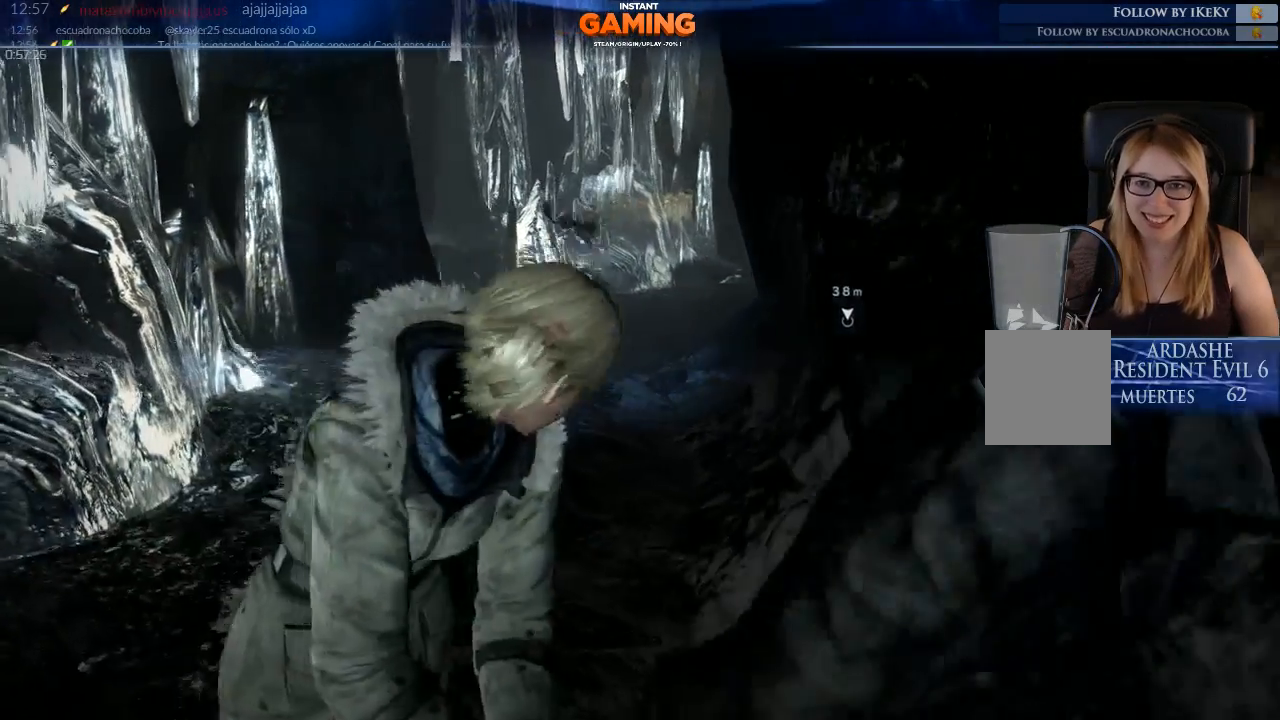
{"buttons": [], "left_stick": "center", "right_stick": "center", "events": [[33, "right_stick", "left"], [333, "right_stick", "center"]]}
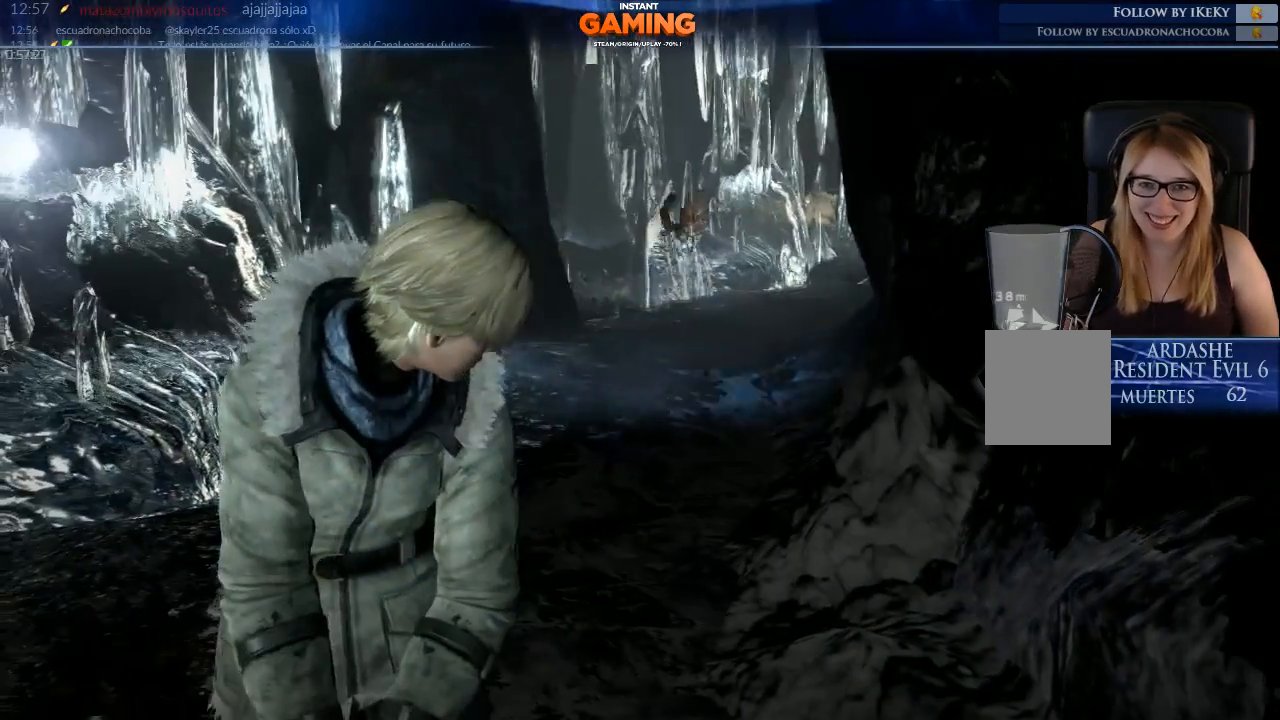
{"buttons": [], "left_stick": "center", "right_stick": "center", "events": []}
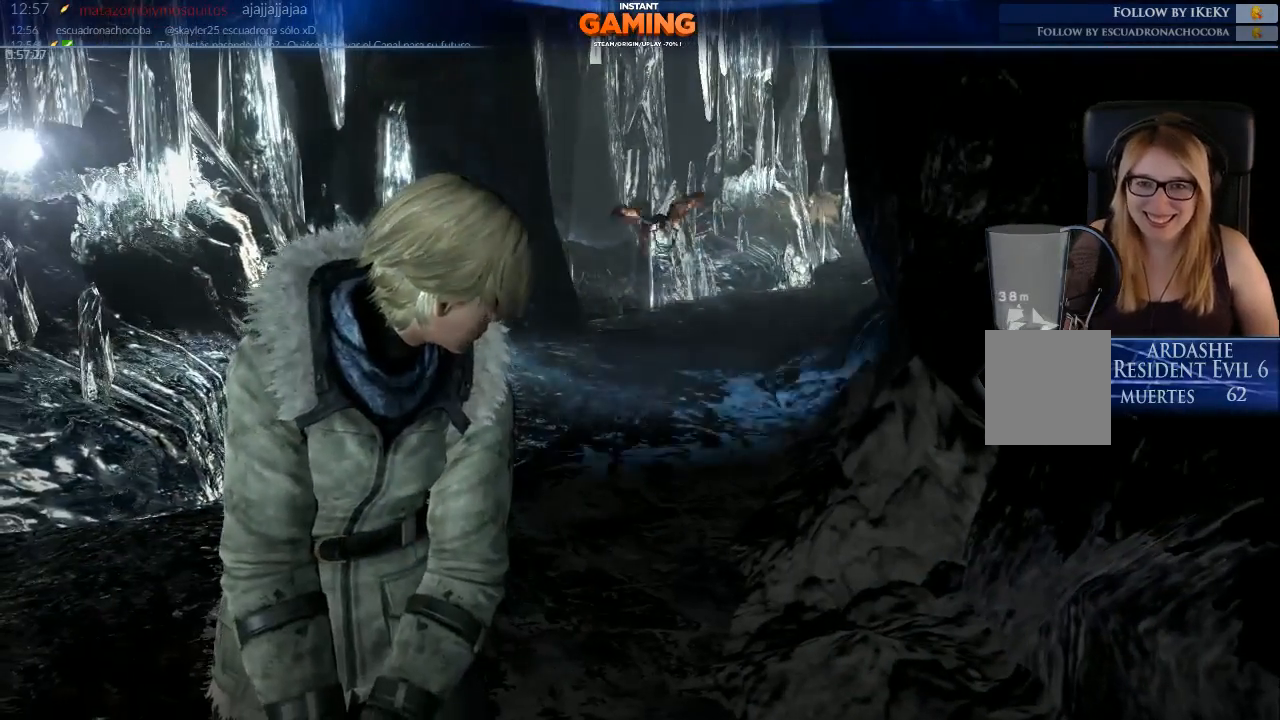
{"buttons": [], "left_stick": "center", "right_stick": "center", "events": [[100, "left_stick", "down"], [400, "left_stick", "center"]]}
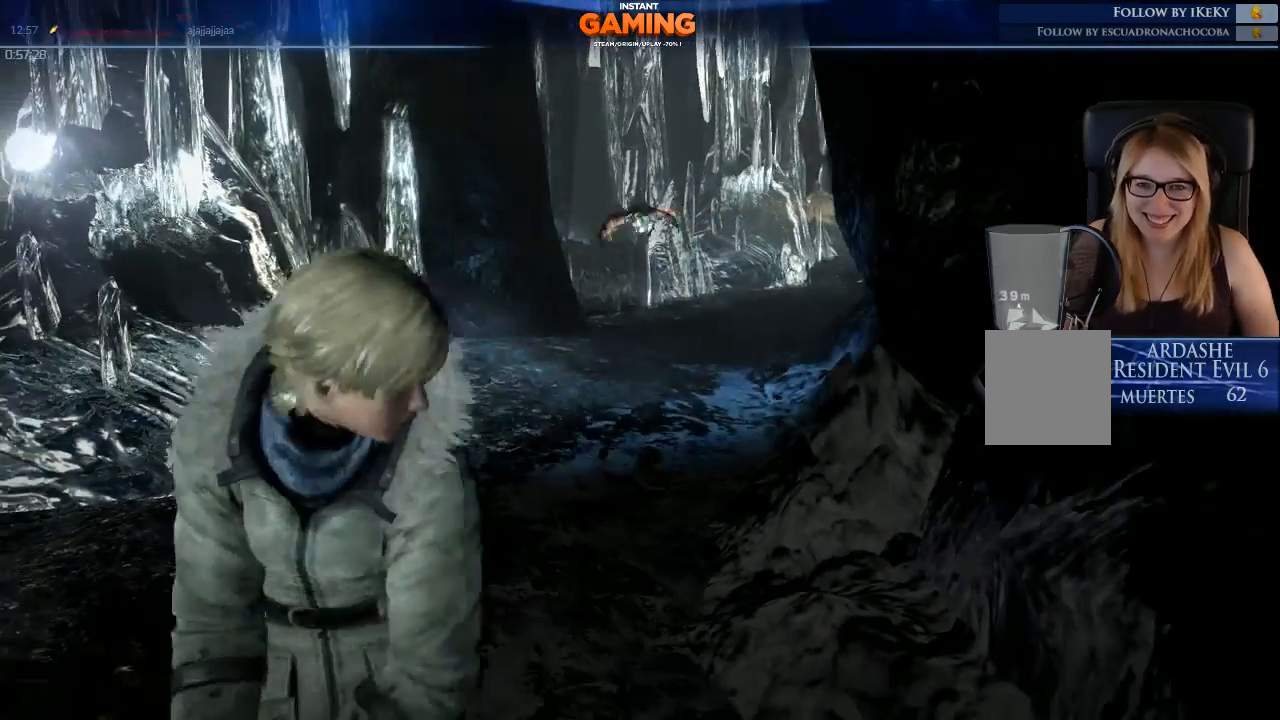
{"buttons": [], "left_stick": "center", "right_stick": "center", "events": []}
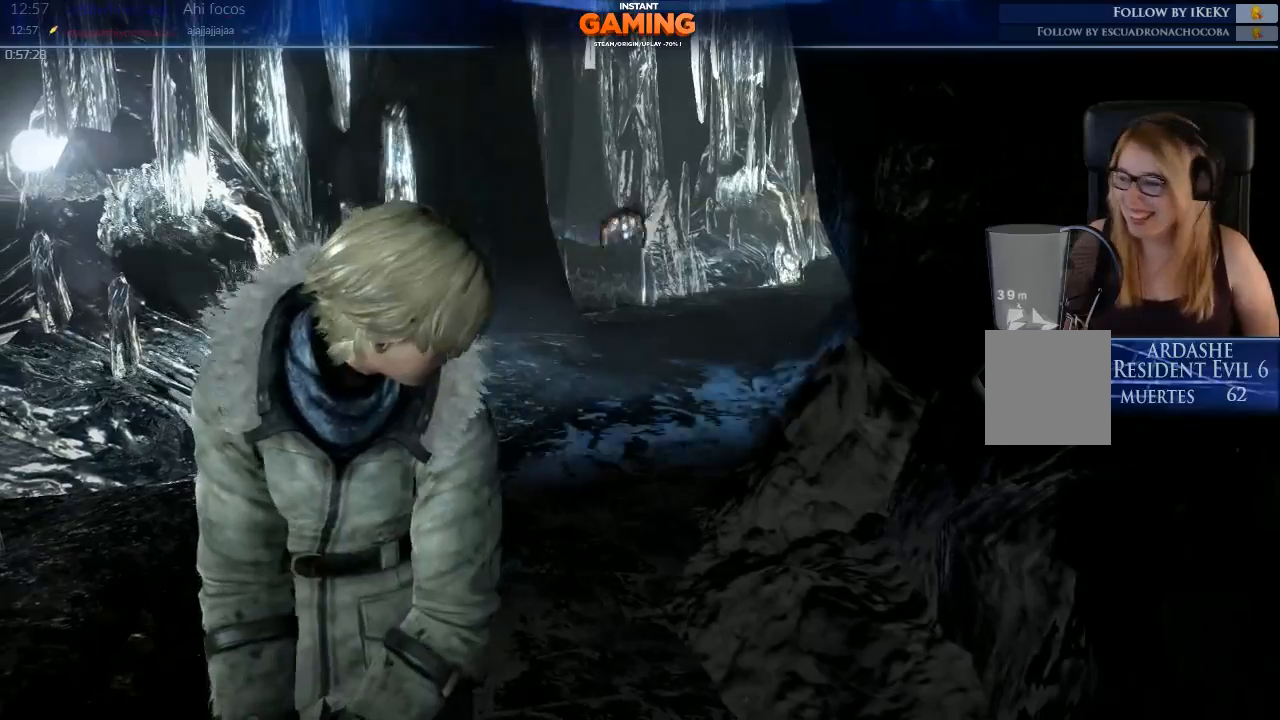
{"buttons": [], "left_stick": "center", "right_stick": "center", "events": []}
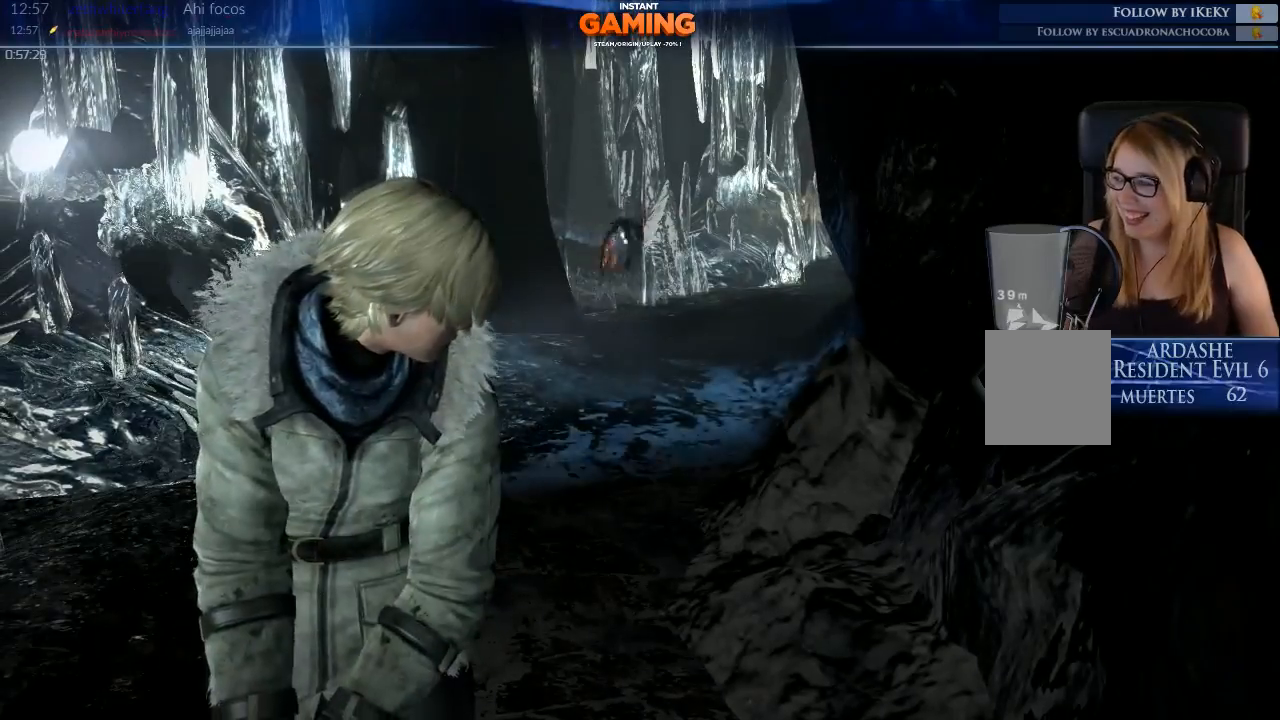
{"buttons": [], "left_stick": "down-left", "right_stick": "center", "events": [[300, "left_stick", "down-left"]]}
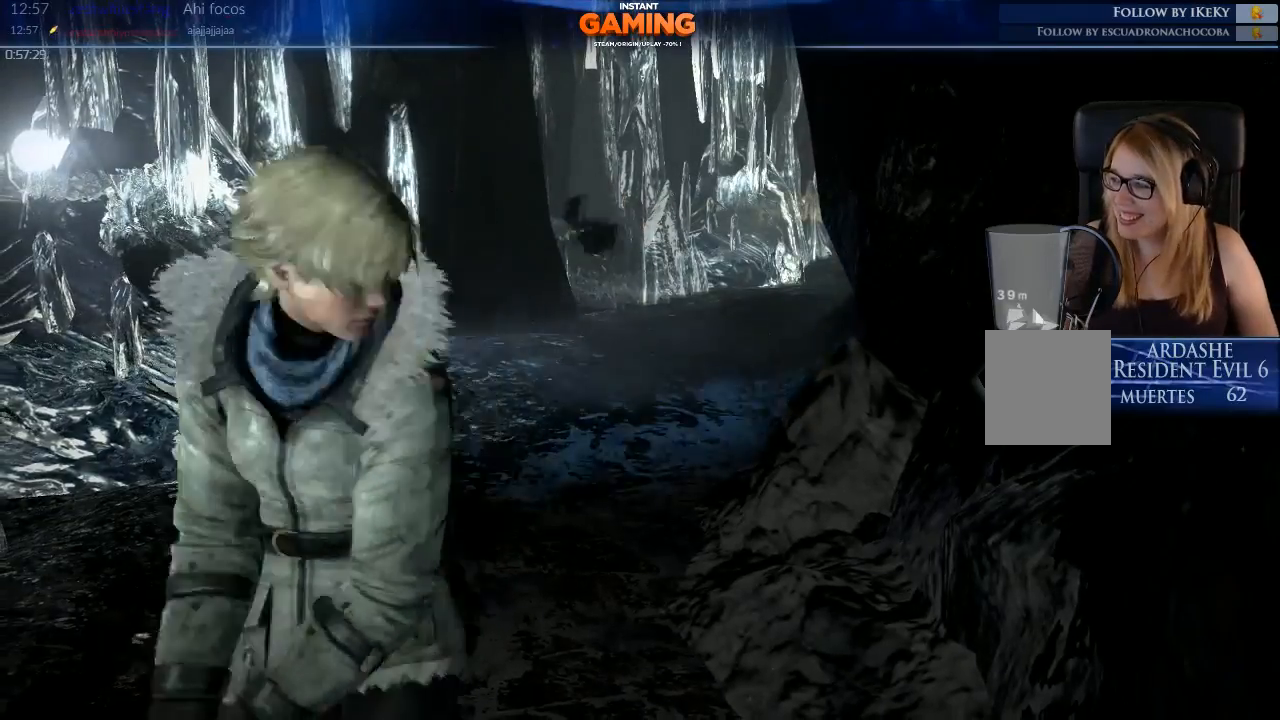
{"buttons": [], "left_stick": "center", "right_stick": "center", "events": [[67, "left_stick", "center"]]}
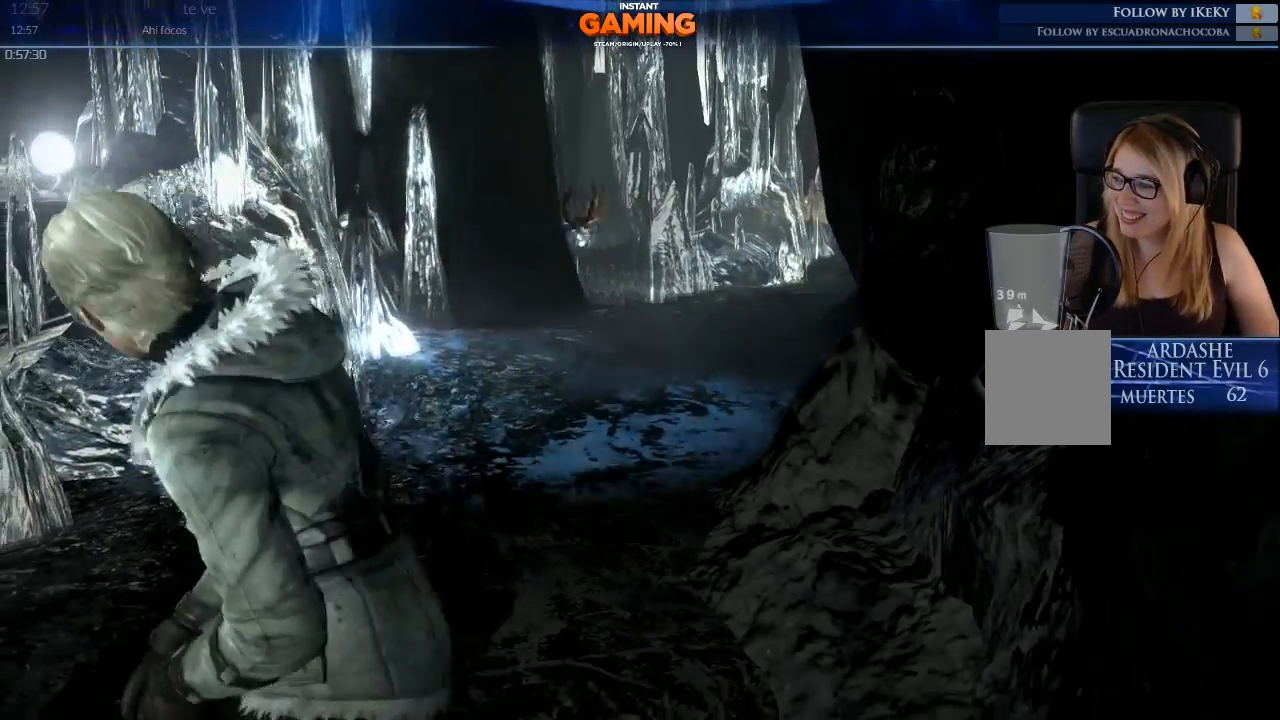
{"buttons": [], "left_stick": "down", "right_stick": "center", "events": [[233, "left_stick", "down"]]}
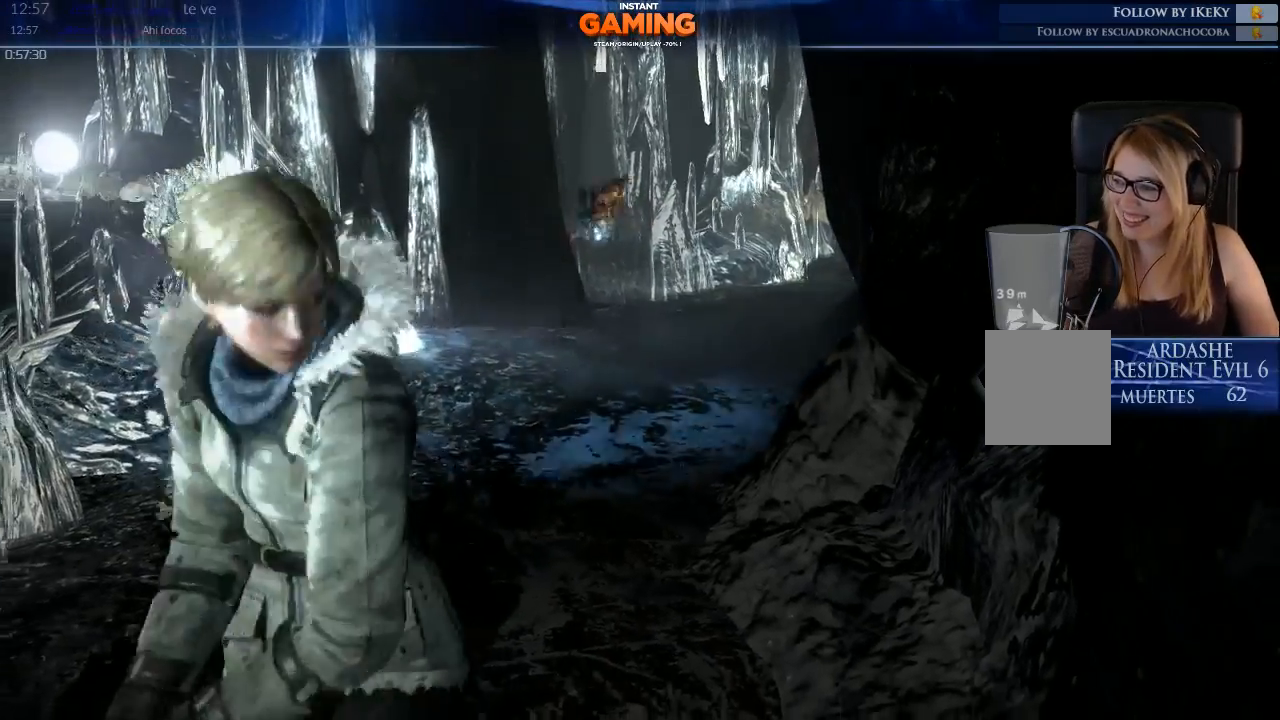
{"buttons": [], "left_stick": "center", "right_stick": "center", "events": [[267, "left_stick", "center"]]}